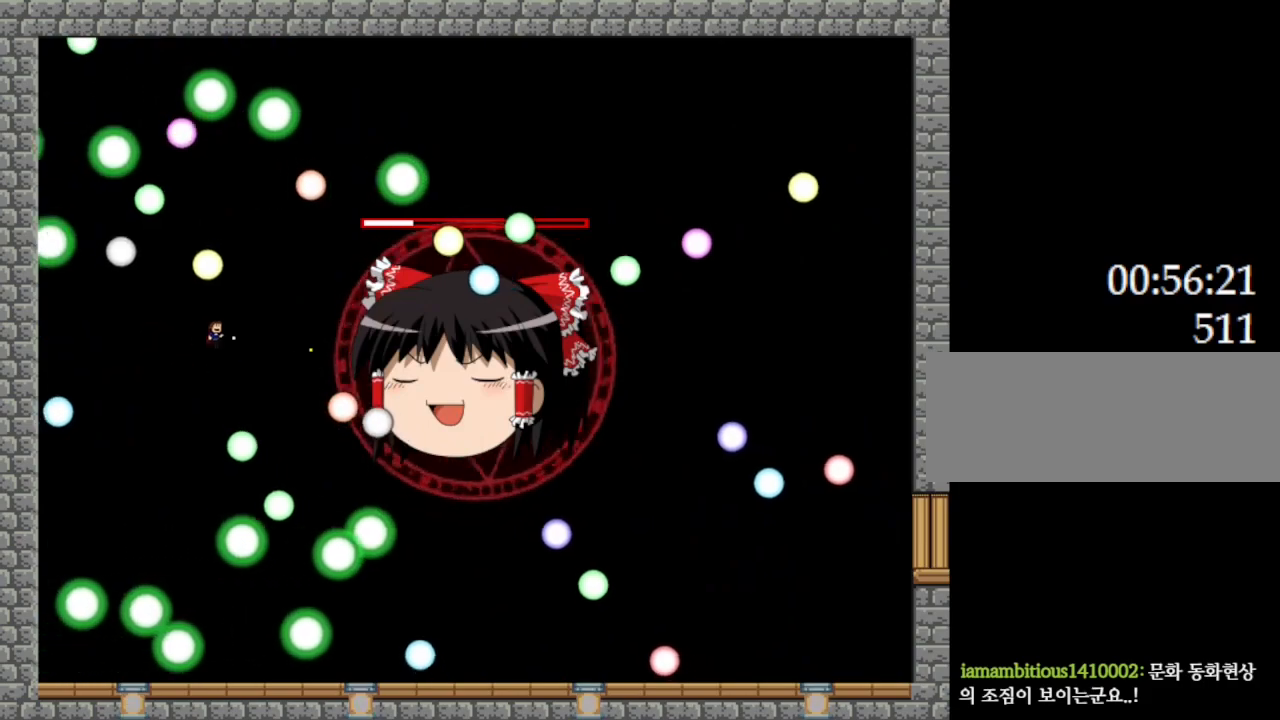
Gameplay with keyboard; each line is a JSON object with the keys held at the frame after it. "events" lists presses ("down") and releases ("up") of "down", "l_up", "left", "r", "r_up", "right", "up" and "z" between this image and that frame as [ms after this image, input, new state], when the widget could be followed in between. No other keys are recorded. Mouse input is not recorded. Key names are as the overlay labels them; some are game actions (e.g. jump) rather than physical keys.
{"keys": ["right", "z"], "events": [[100, "l_up", "down"], [217, "l_up", "up"], [367, "l_up", "down"], [484, "l_up", "up"]]}
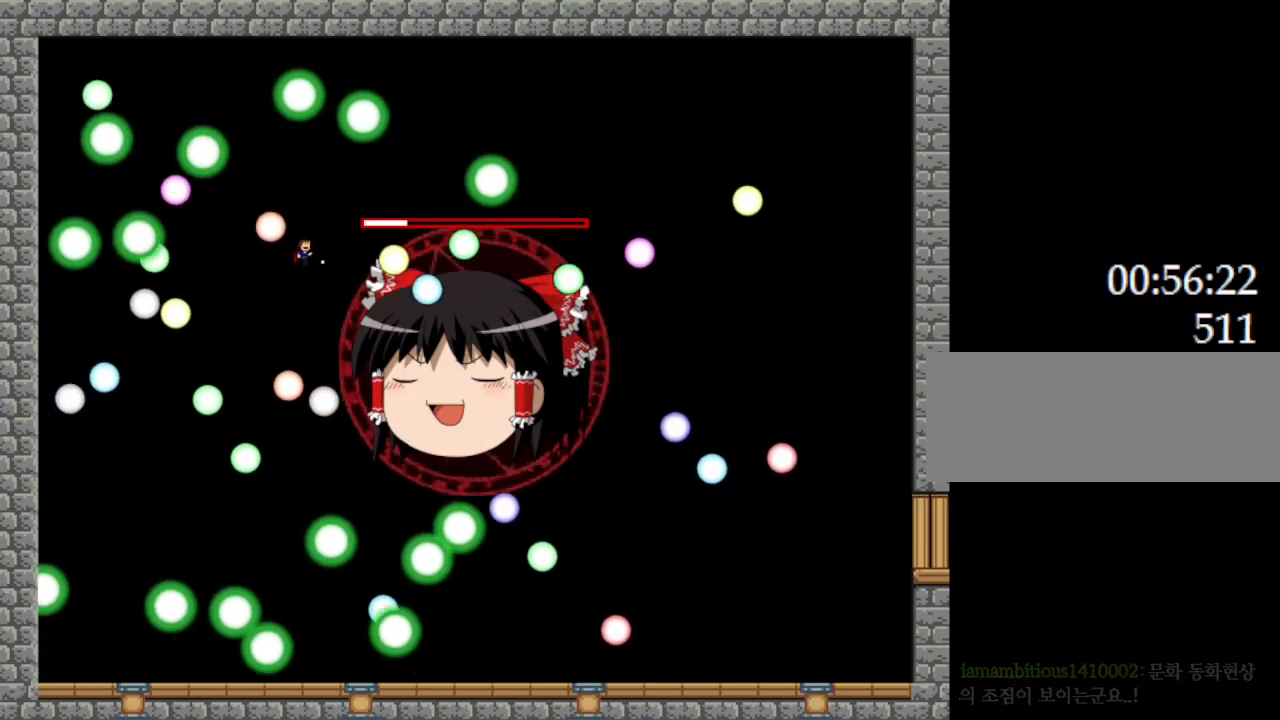
{"keys": [], "events": [[50, "right", "up"], [67, "l_up", "down"], [167, "right", "down"], [234, "l_up", "up"], [317, "l_up", "down"], [400, "l_up", "up"], [450, "right", "up"], [500, "z", "up"]]}
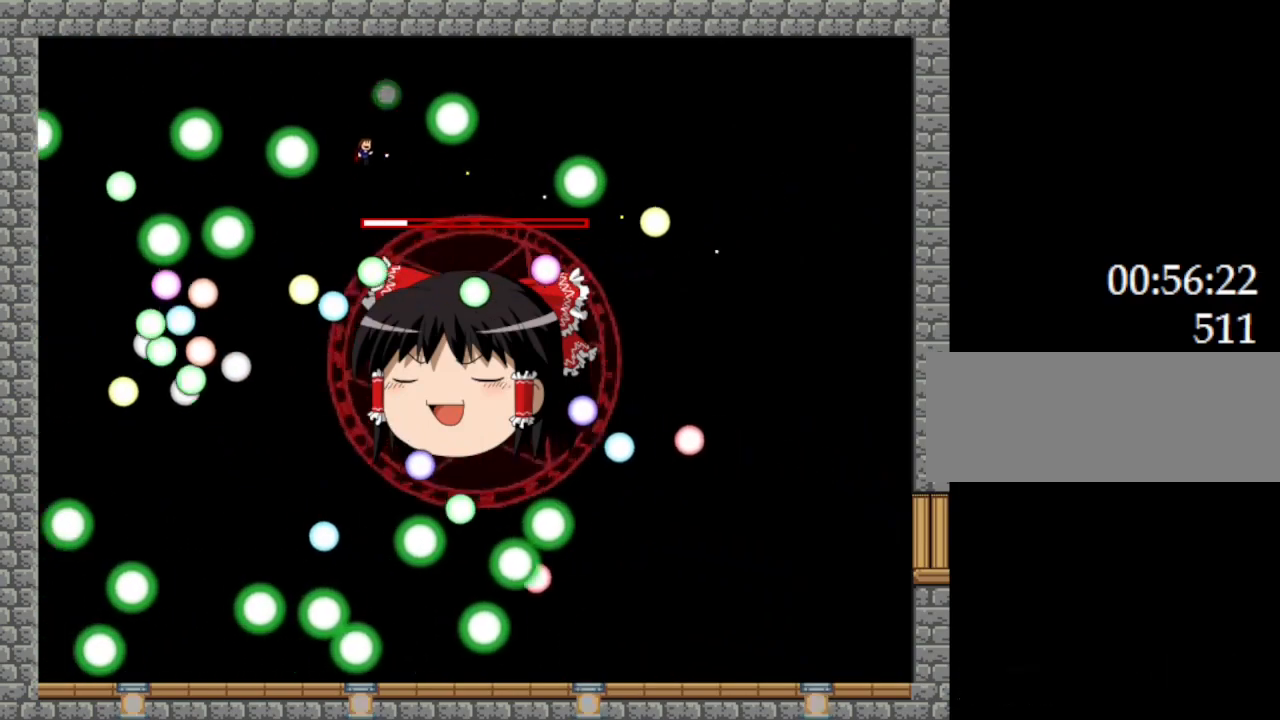
{"keys": [], "events": [[84, "z", "down"], [134, "l_up", "down"], [150, "right", "down"], [284, "right", "up"], [334, "l_up", "up"], [350, "z", "up"]]}
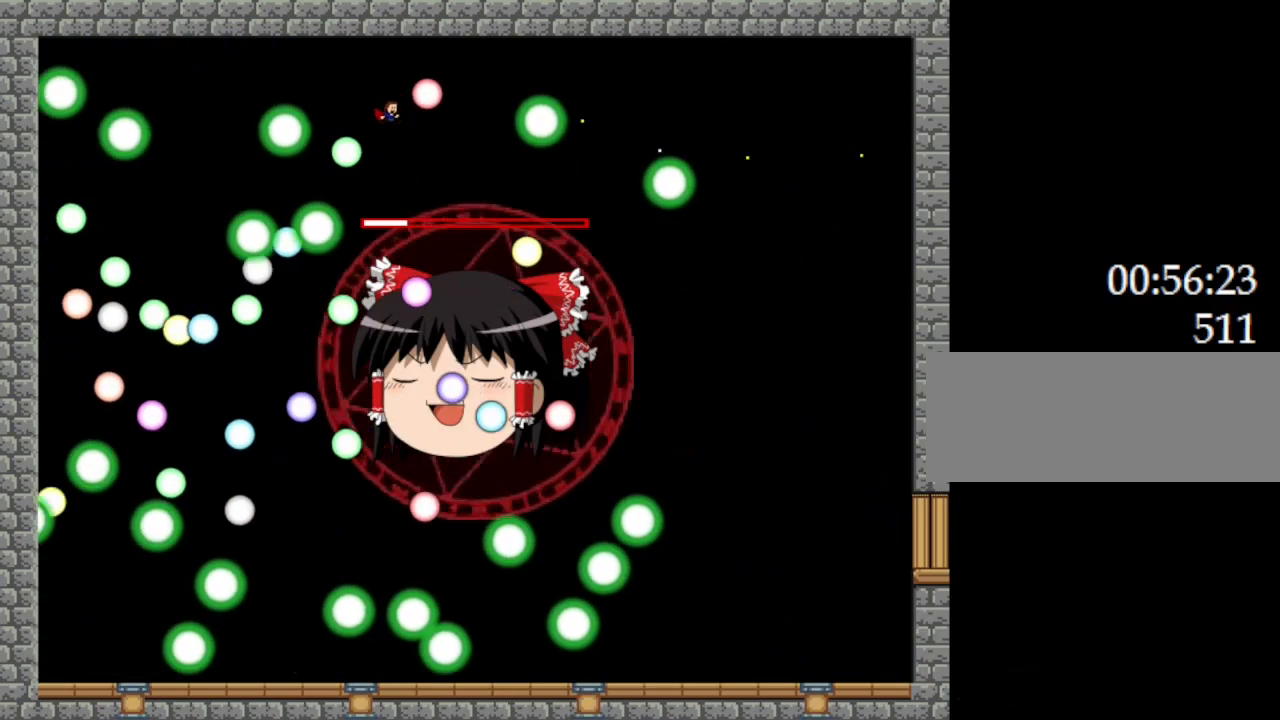
{"keys": ["l_up", "right"], "events": [[34, "l_up", "down"], [34, "z", "down"], [234, "l_up", "up"], [234, "z", "up"], [250, "right", "down"], [300, "l_up", "down"], [400, "l_up", "up"], [450, "l_up", "down"]]}
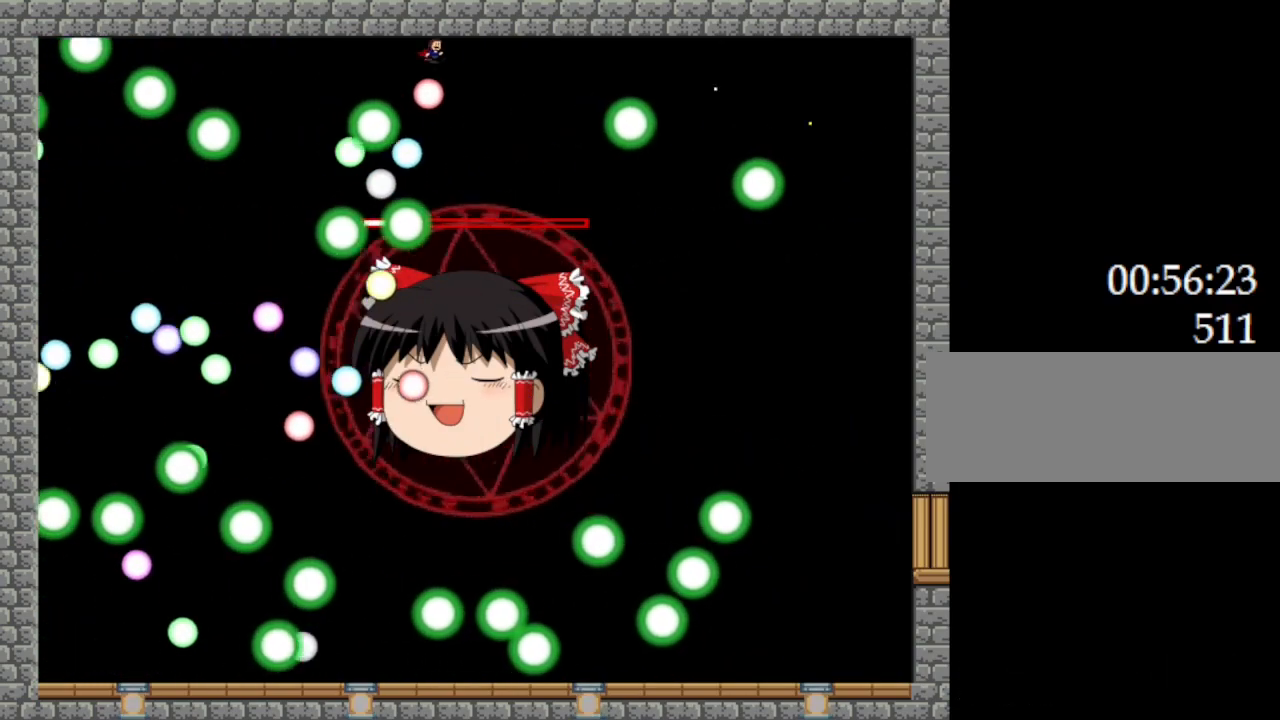
{"keys": [], "events": [[34, "l_up", "up"], [100, "l_up", "down"], [167, "l_up", "up"], [234, "l_up", "down"], [267, "right", "up"], [317, "l_up", "up"], [384, "l_up", "down"], [384, "left", "down"], [467, "l_up", "up"], [484, "left", "up"]]}
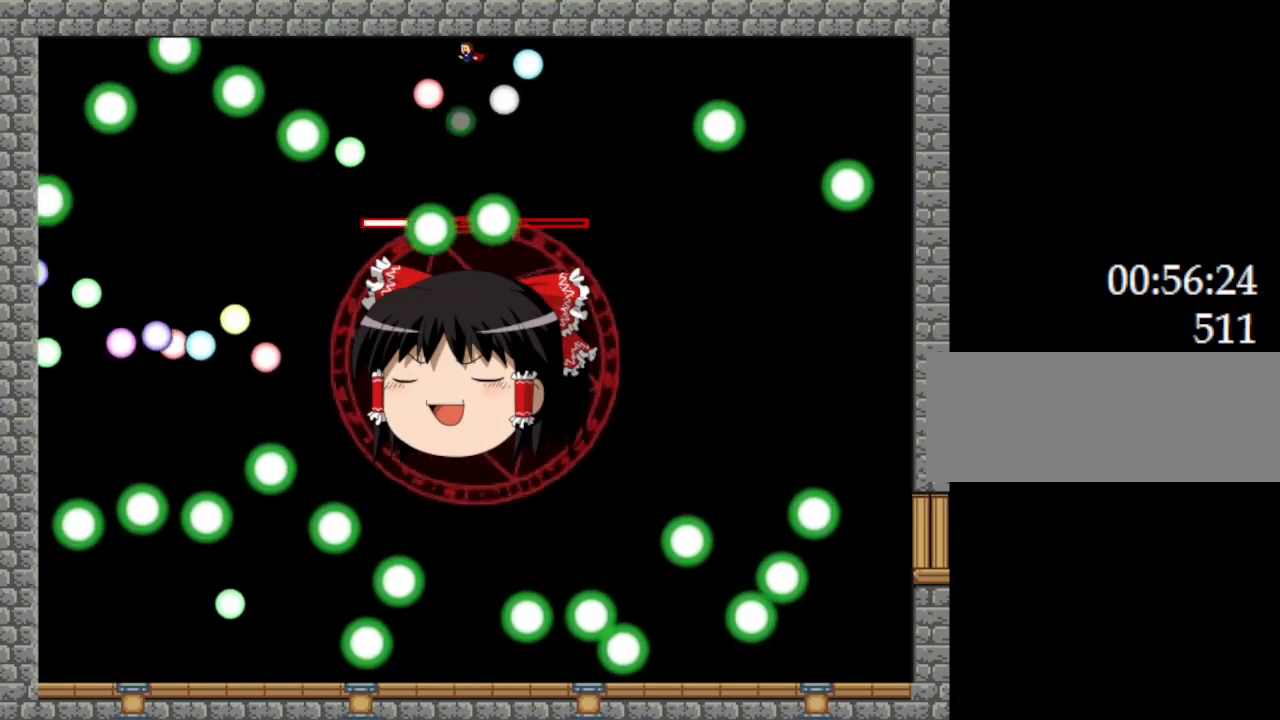
{"keys": ["l_up"], "events": [[34, "l_up", "down"], [117, "l_up", "up"], [134, "right", "down"], [184, "l_up", "down"], [267, "l_up", "up"], [334, "l_up", "down"], [367, "right", "up"], [417, "l_up", "up"], [500, "l_up", "down"]]}
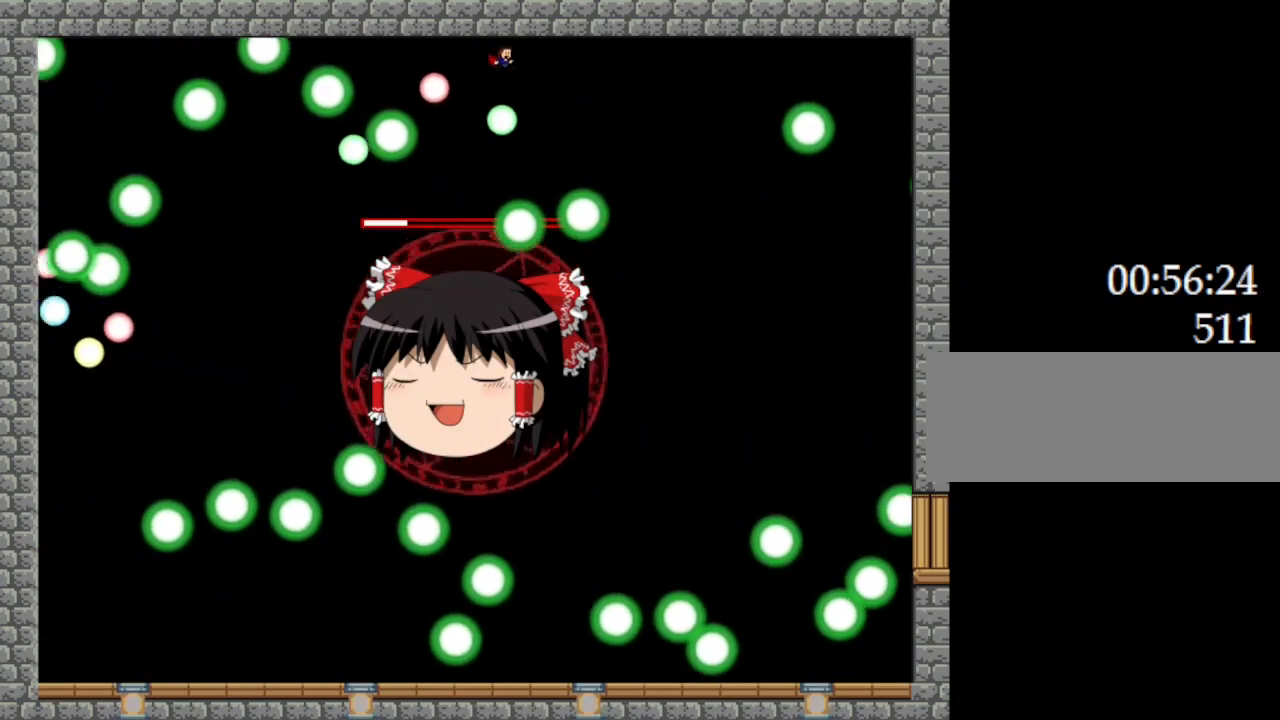
{"keys": ["right"], "events": [[67, "right", "down"], [84, "l_up", "up"], [167, "l_up", "down"], [250, "l_up", "up"], [334, "l_up", "down"], [417, "l_up", "up"]]}
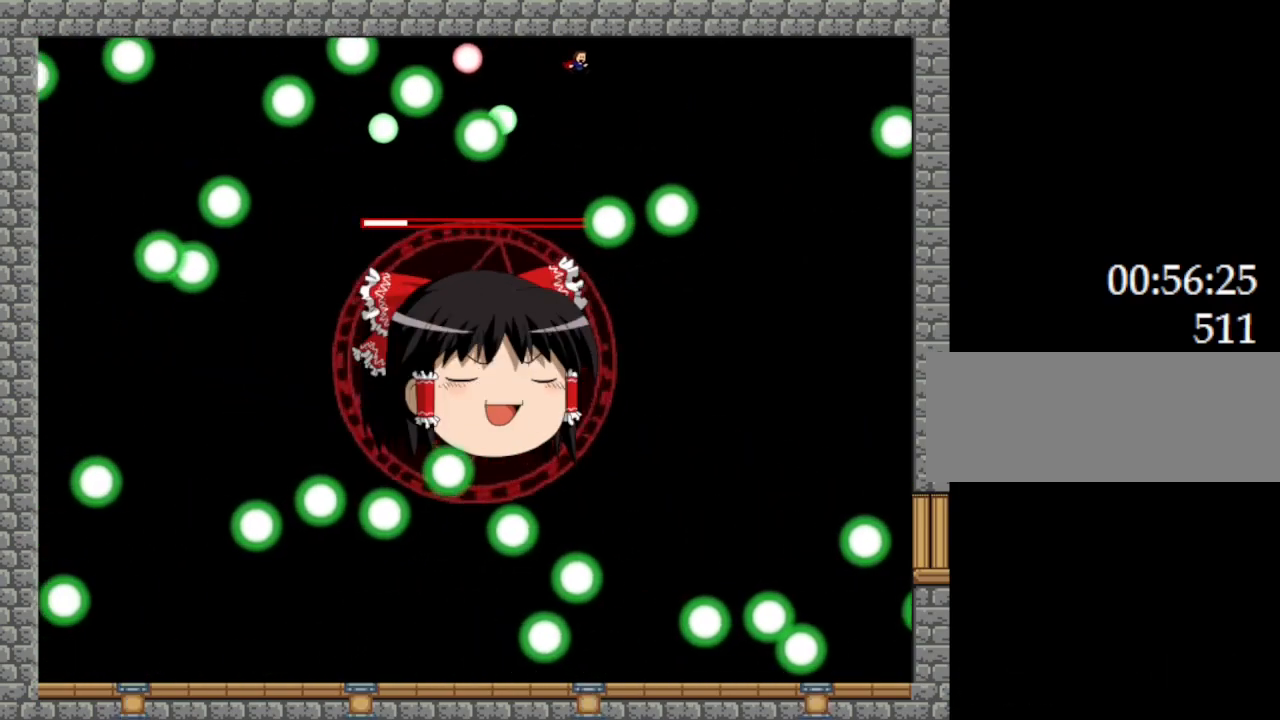
{"keys": ["right"], "events": [[200, "right", "up"], [334, "l_up", "down"], [367, "right", "down"], [400, "l_up", "up"]]}
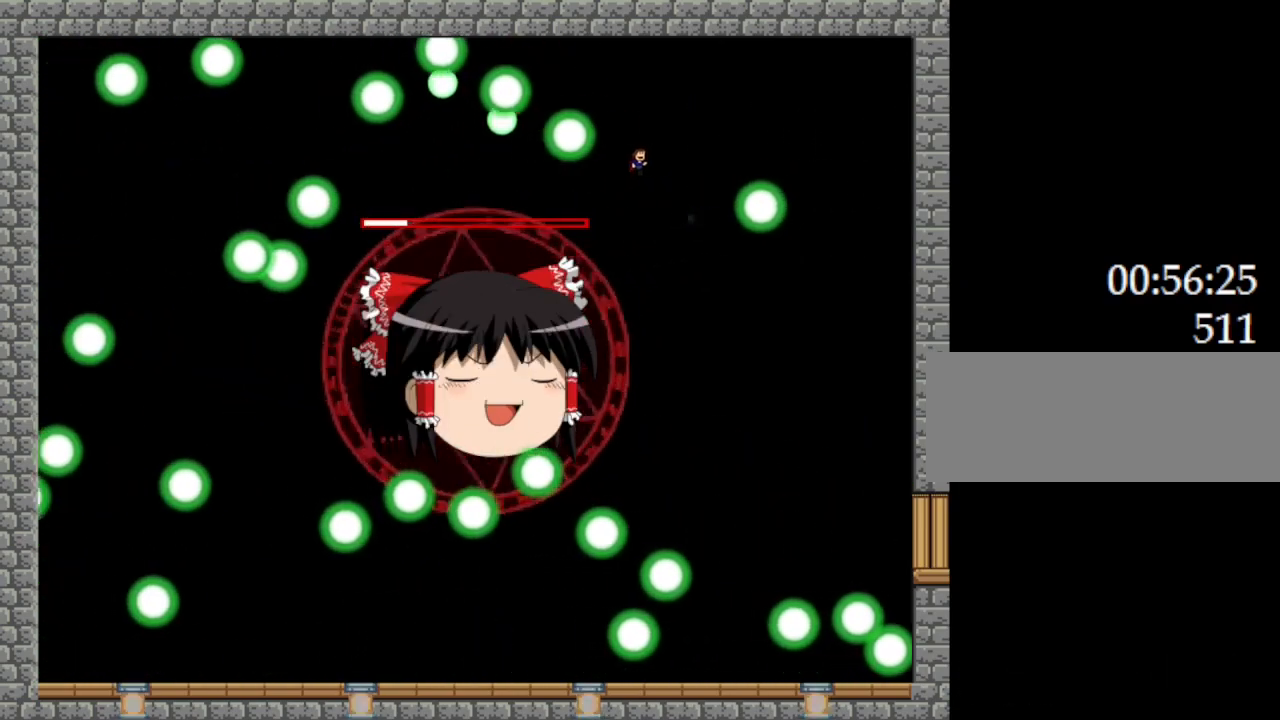
{"keys": ["right"], "events": [[134, "right", "up"], [350, "right", "down"]]}
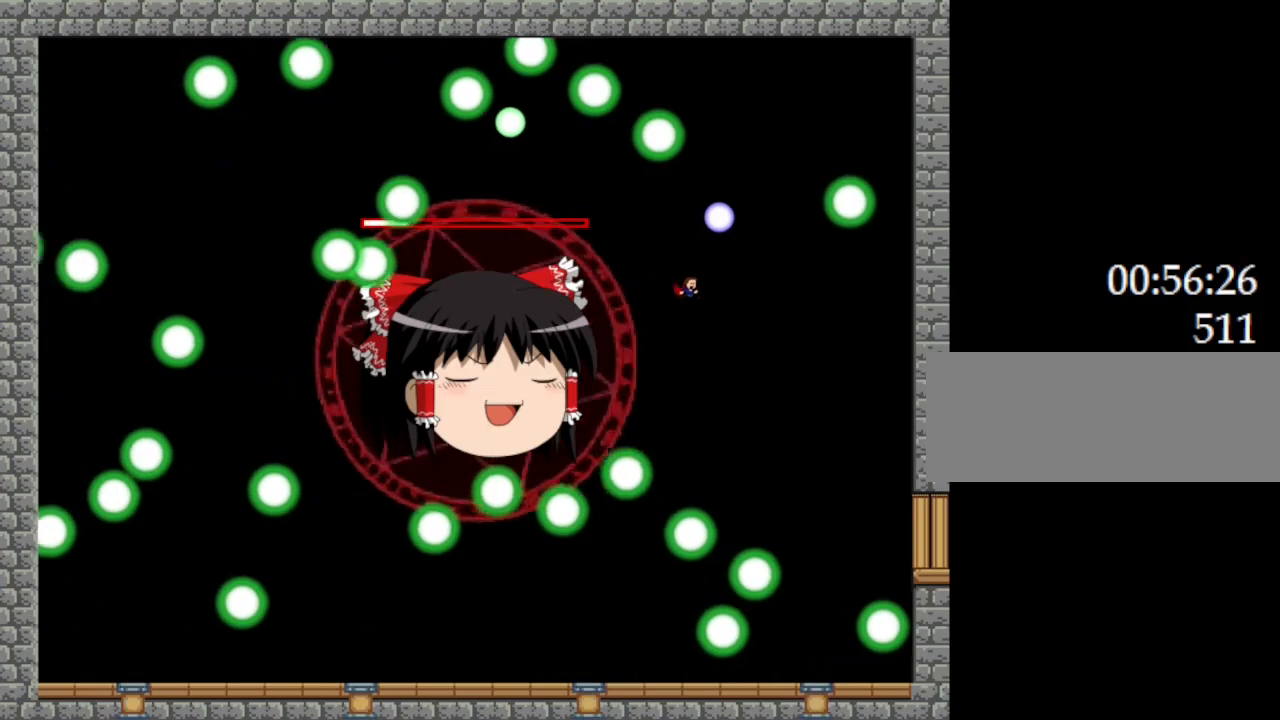
{"keys": ["right"], "events": [[100, "l_up", "down"], [200, "l_up", "up"]]}
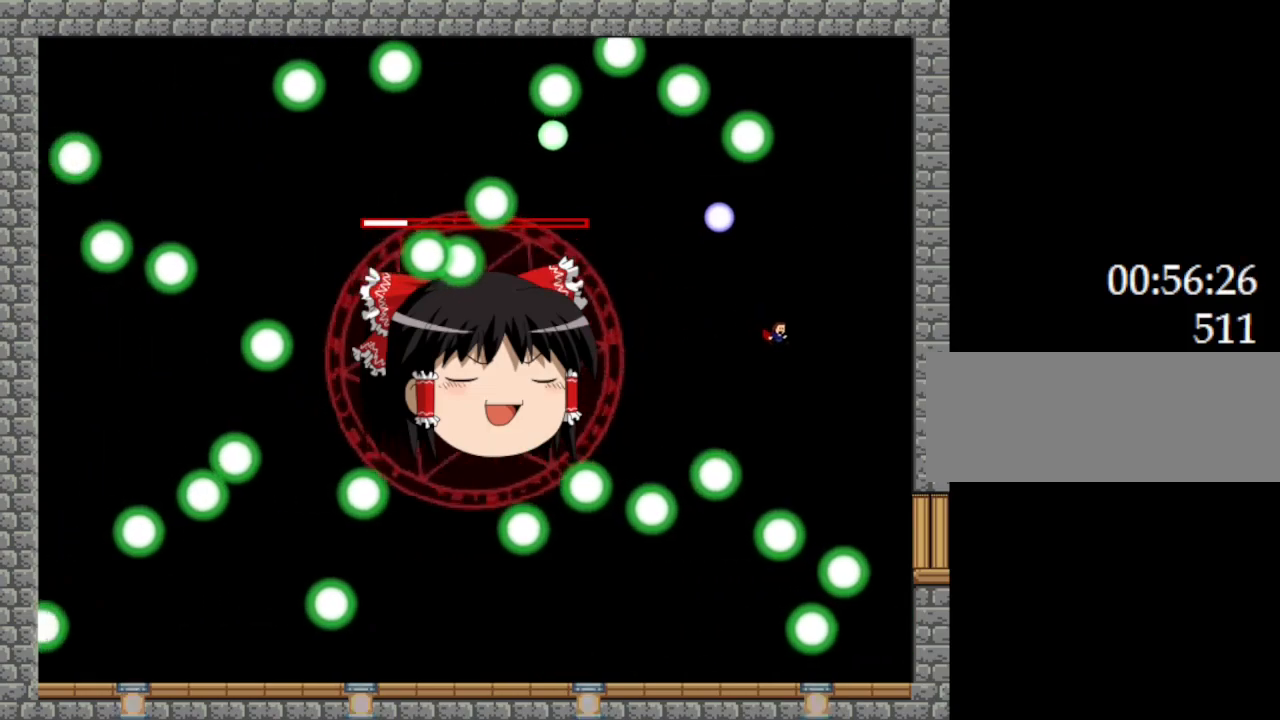
{"keys": ["z"], "events": [[134, "l_up", "down"], [334, "l_up", "up"], [334, "left", "down"], [367, "right", "up"], [367, "z", "down"], [417, "left", "up"]]}
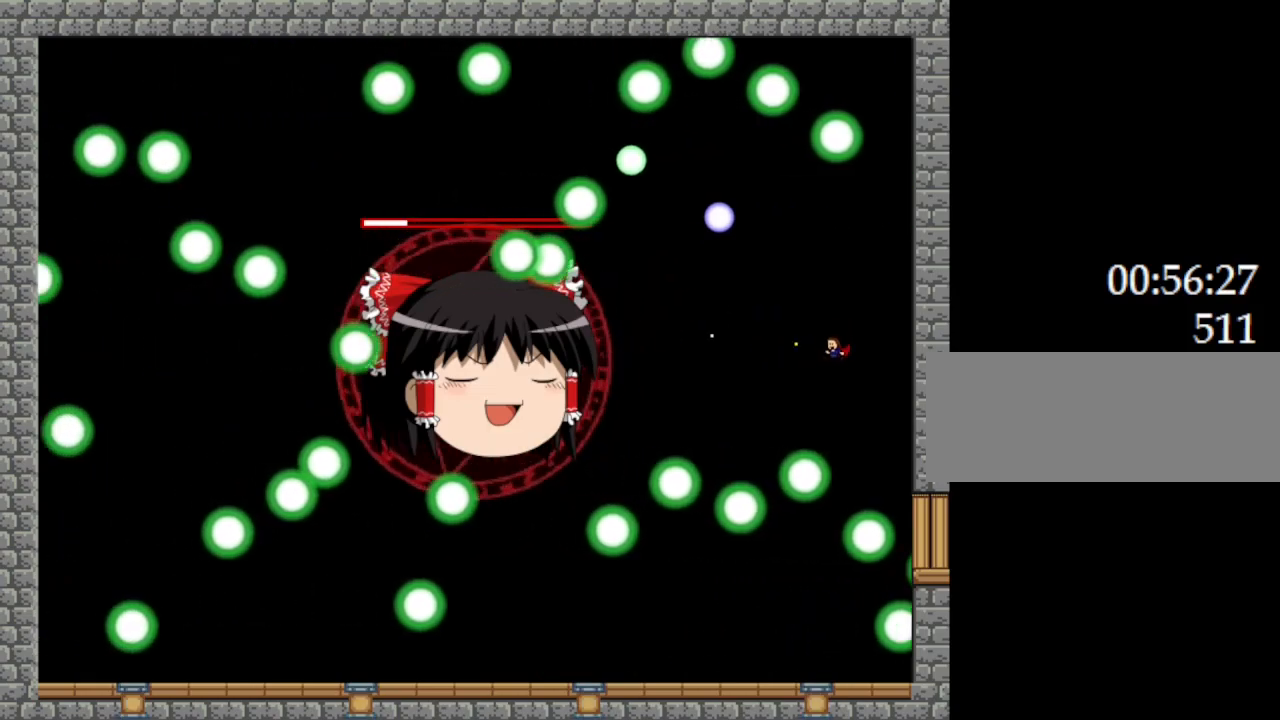
{"keys": ["z"], "events": [[117, "l_up", "down"], [184, "l_up", "up"]]}
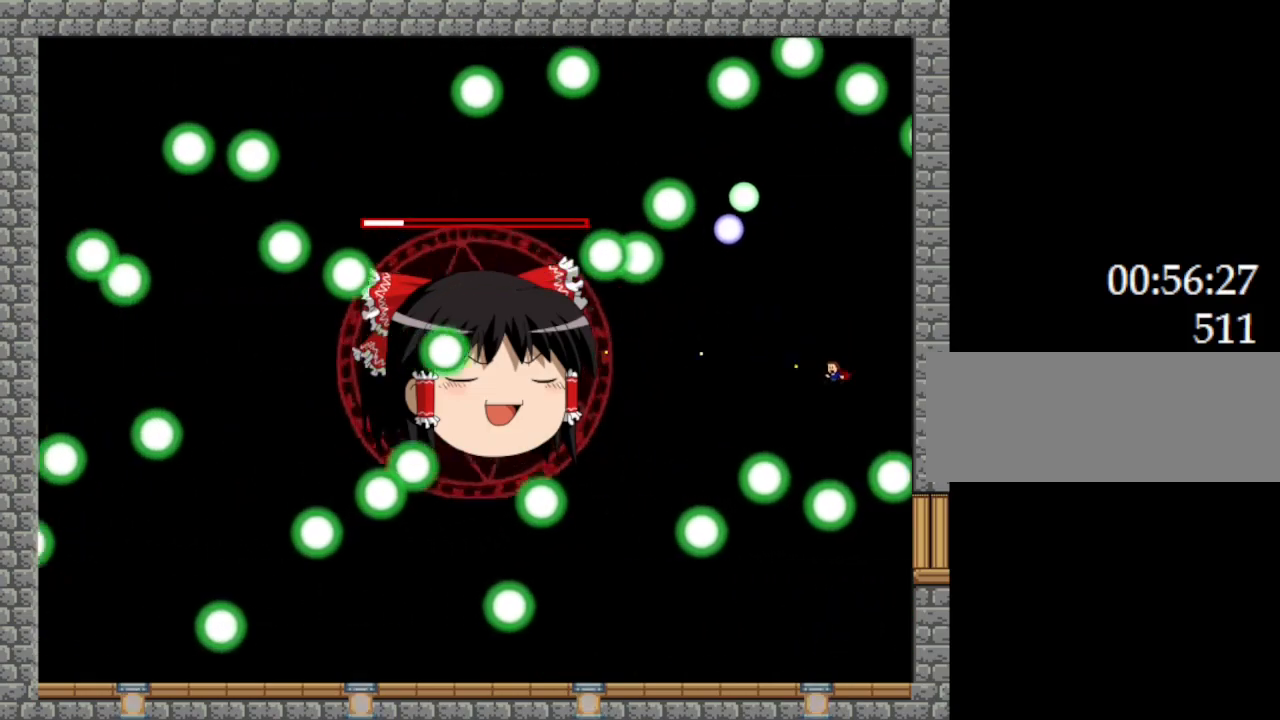
{"keys": ["z"], "events": [[34, "l_up", "down"], [117, "l_up", "up"], [117, "left", "down"], [267, "left", "up"]]}
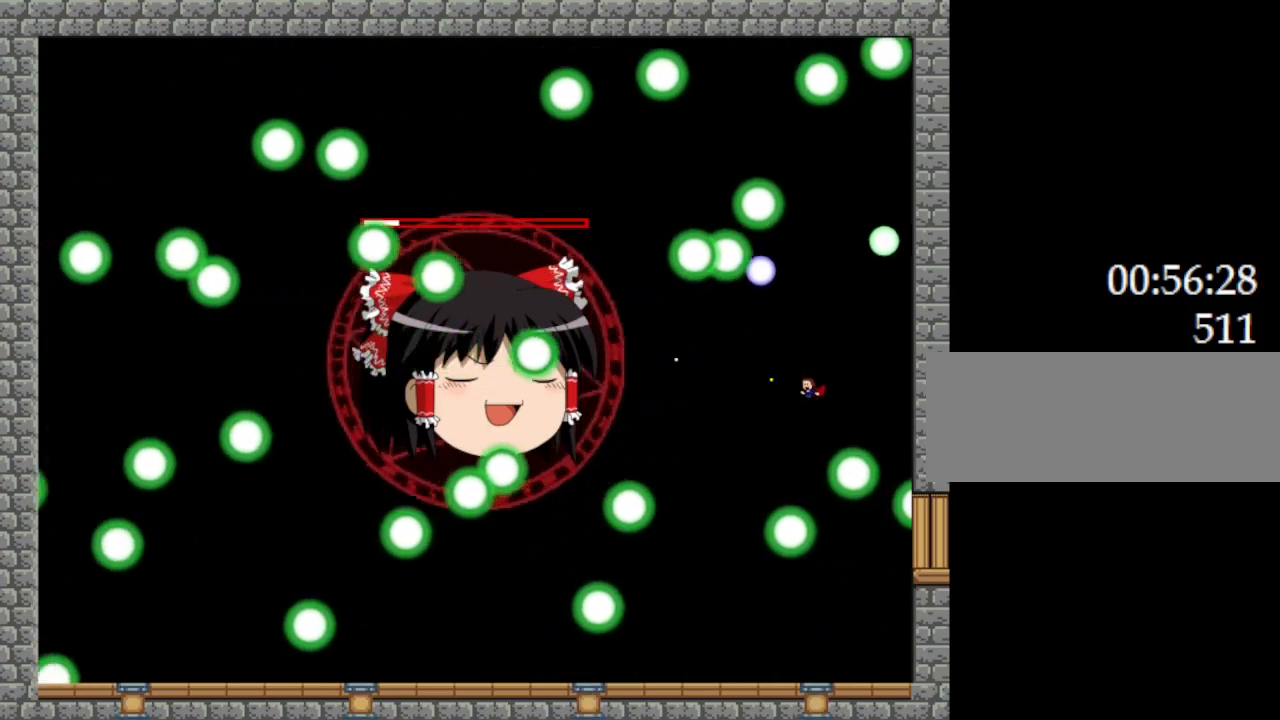
{"keys": ["left", "z"], "events": [[84, "l_up", "down"], [150, "l_up", "up"], [417, "left", "down"]]}
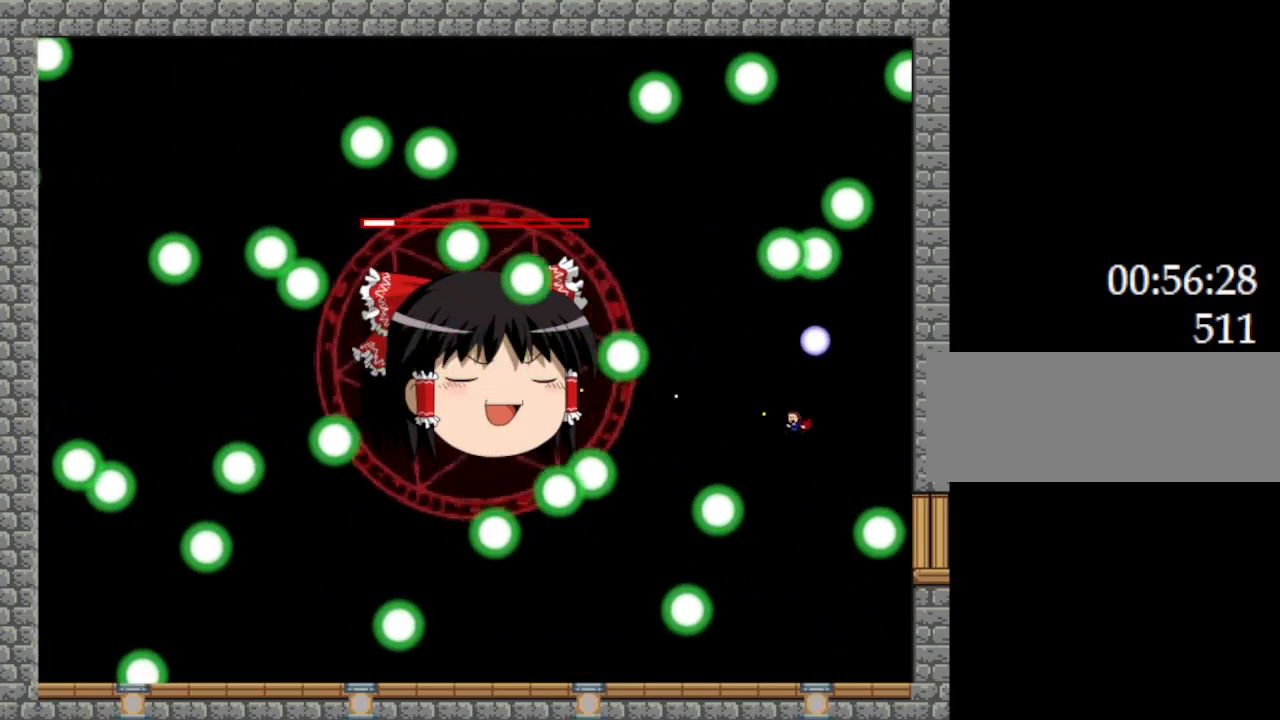
{"keys": ["z"], "events": [[34, "l_up", "down"], [84, "l_up", "up"], [84, "left", "up"], [450, "l_up", "down"], [500, "l_up", "up"]]}
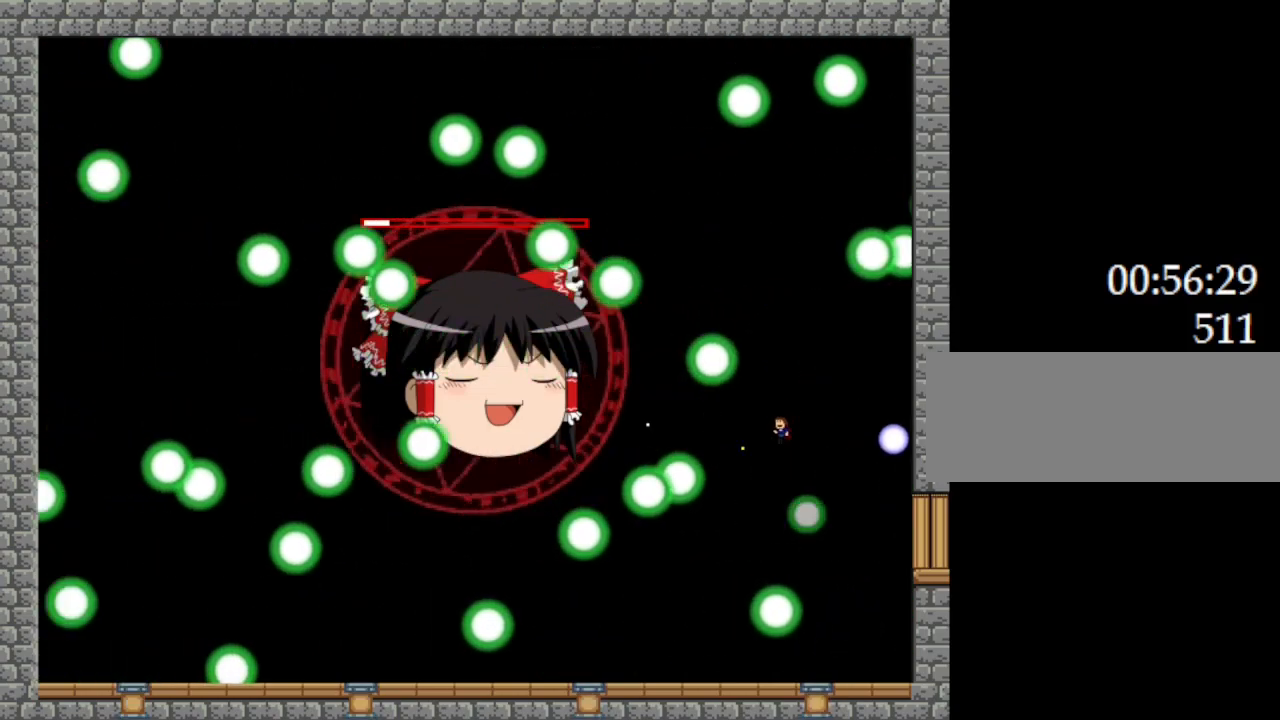
{"keys": ["left", "z"], "events": [[350, "l_up", "down"], [450, "l_up", "up"], [500, "left", "down"]]}
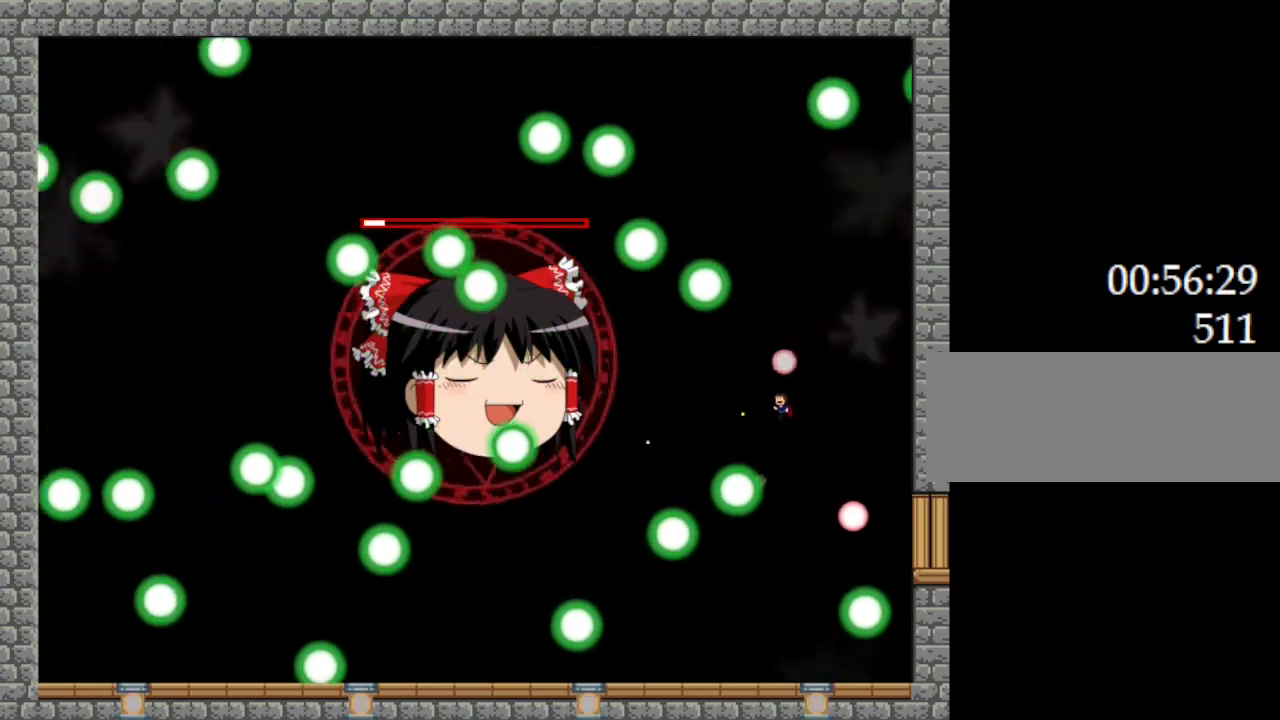
{"keys": ["z"], "events": [[167, "l_up", "down"], [184, "left", "up"], [267, "l_up", "up"]]}
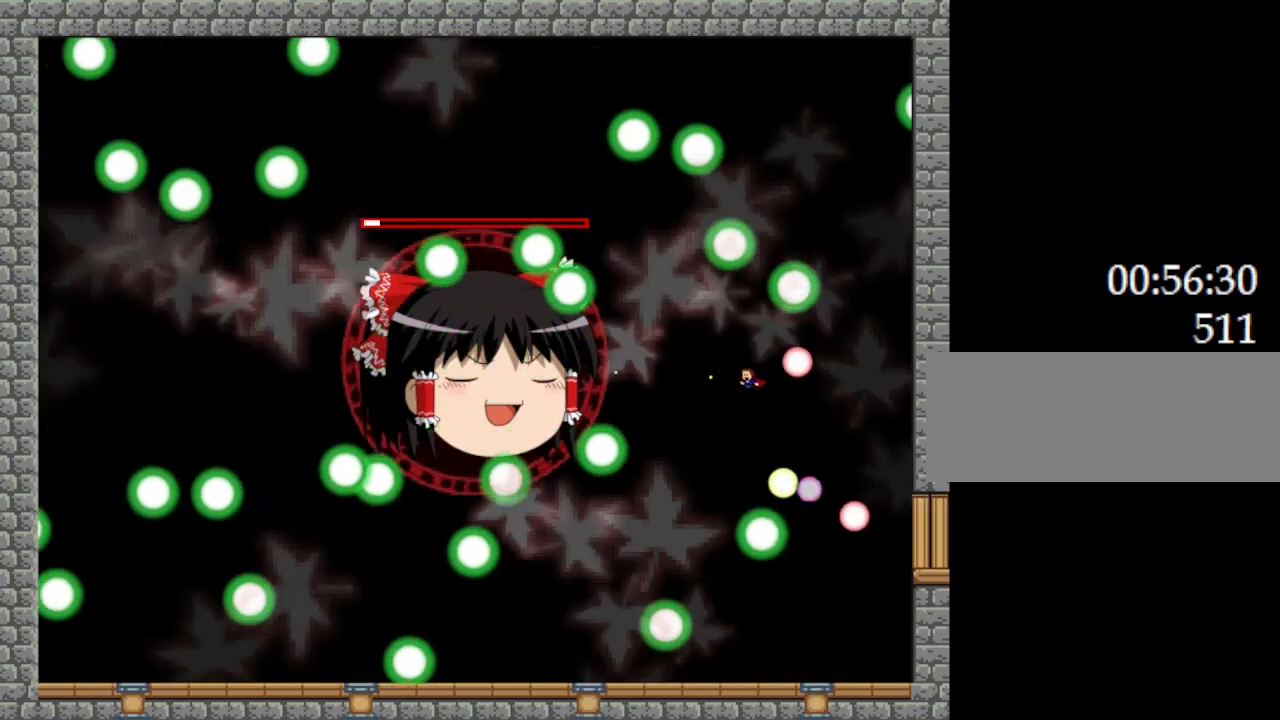
{"keys": ["l_up", "z"], "events": [[34, "left", "down"], [67, "l_up", "down"], [134, "l_up", "up"], [184, "left", "up"], [467, "l_up", "down"]]}
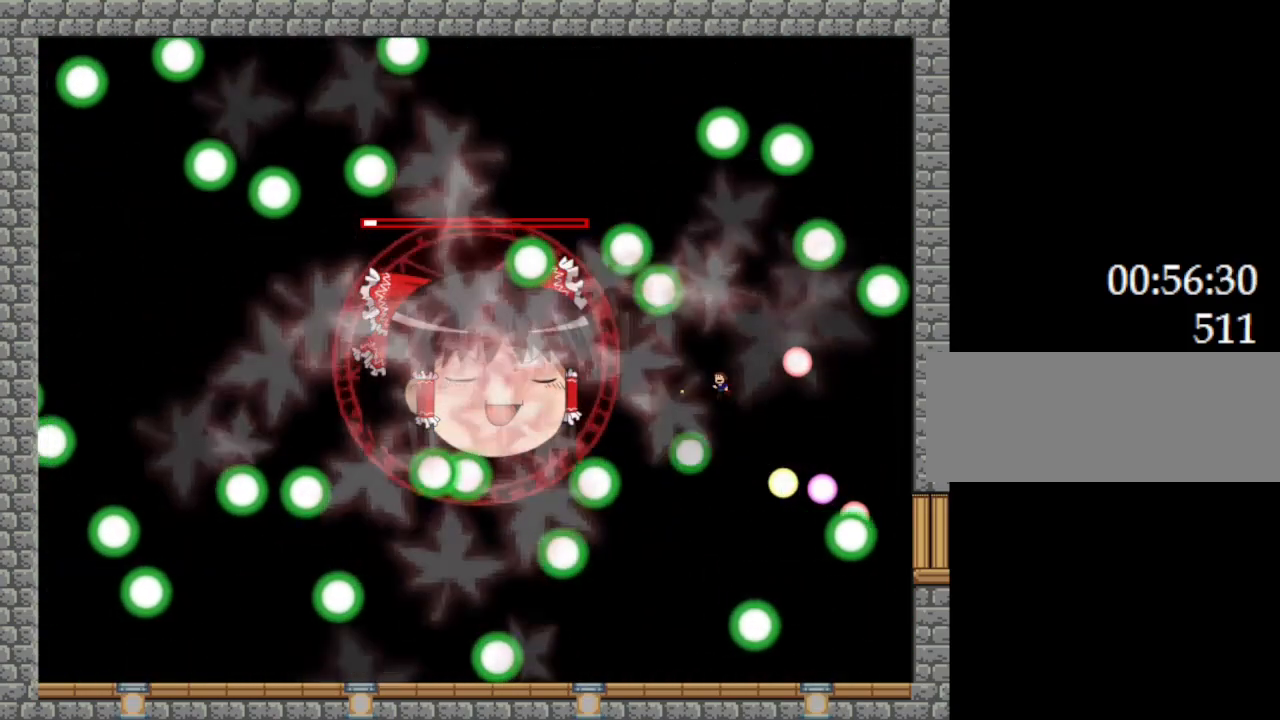
{"keys": ["z"], "events": [[50, "l_up", "up"], [250, "left", "down"], [334, "left", "up"], [367, "l_up", "down"], [434, "l_up", "up"]]}
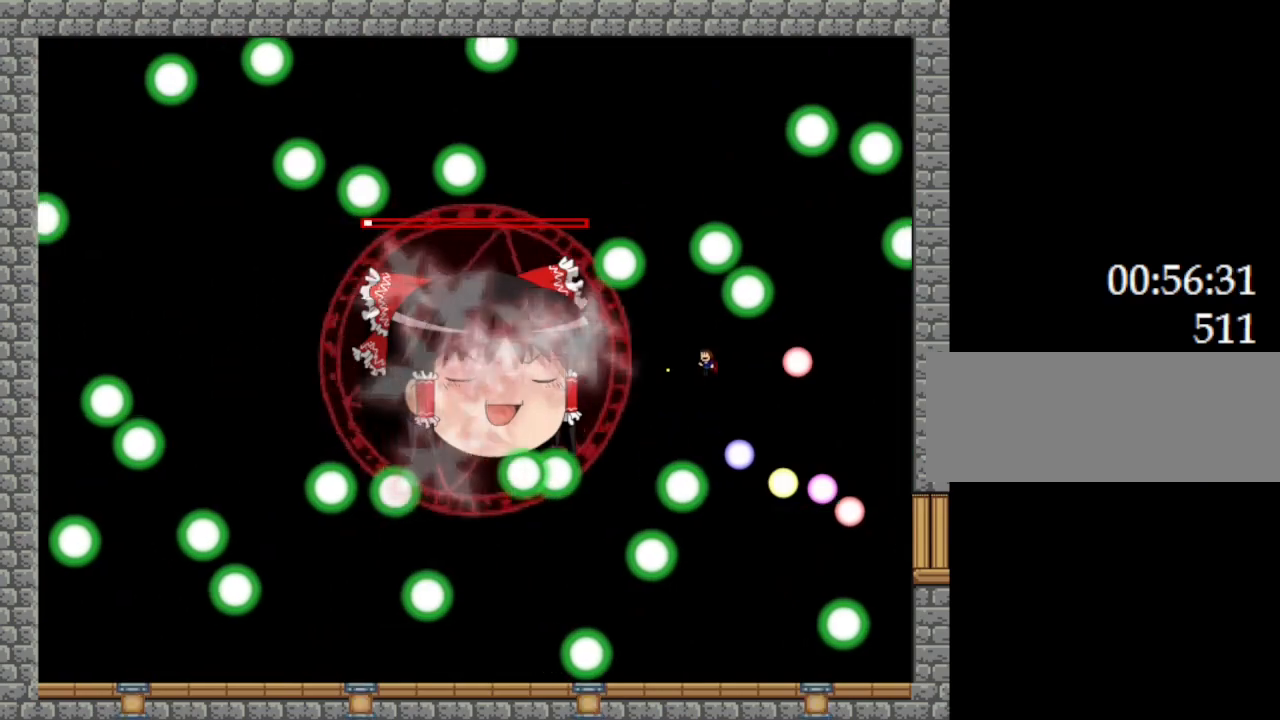
{"keys": ["z"], "events": [[267, "l_up", "down"], [334, "l_up", "up"]]}
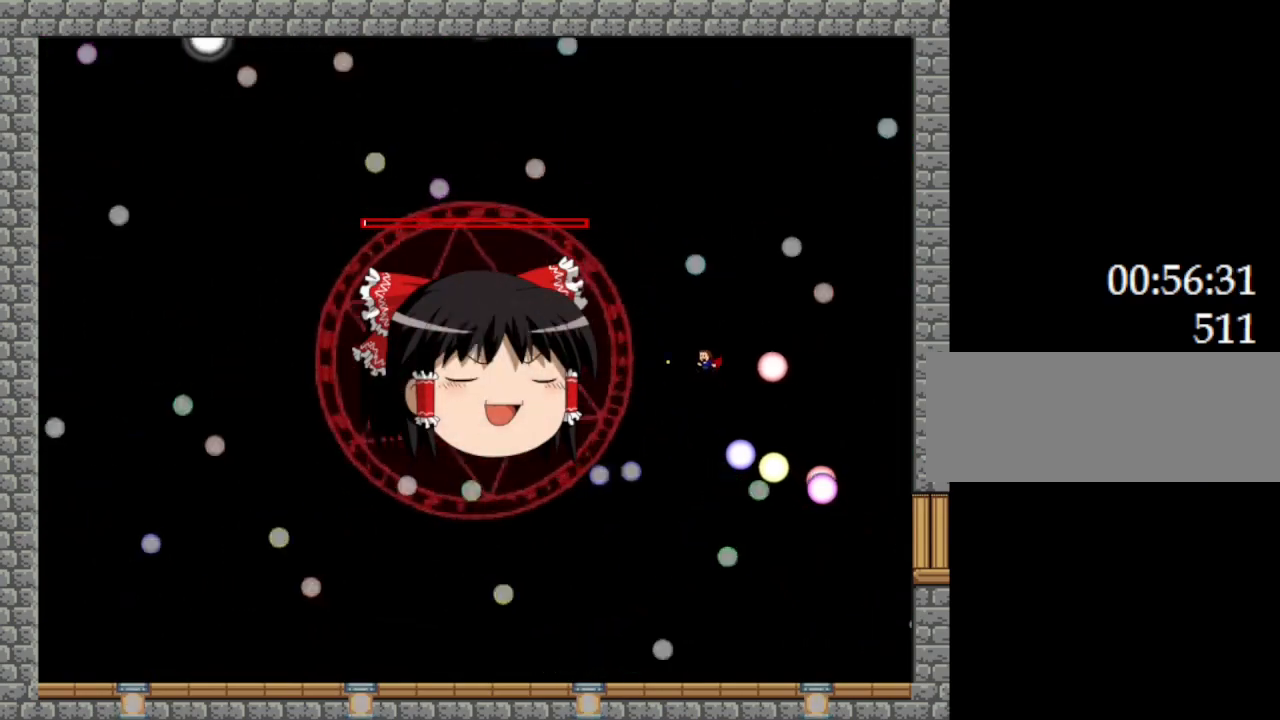
{"keys": ["left", "z"], "events": [[67, "left", "down"], [117, "l_up", "down"], [167, "left", "up"], [234, "l_up", "up"], [384, "l_up", "down"], [384, "left", "down"], [467, "l_up", "up"]]}
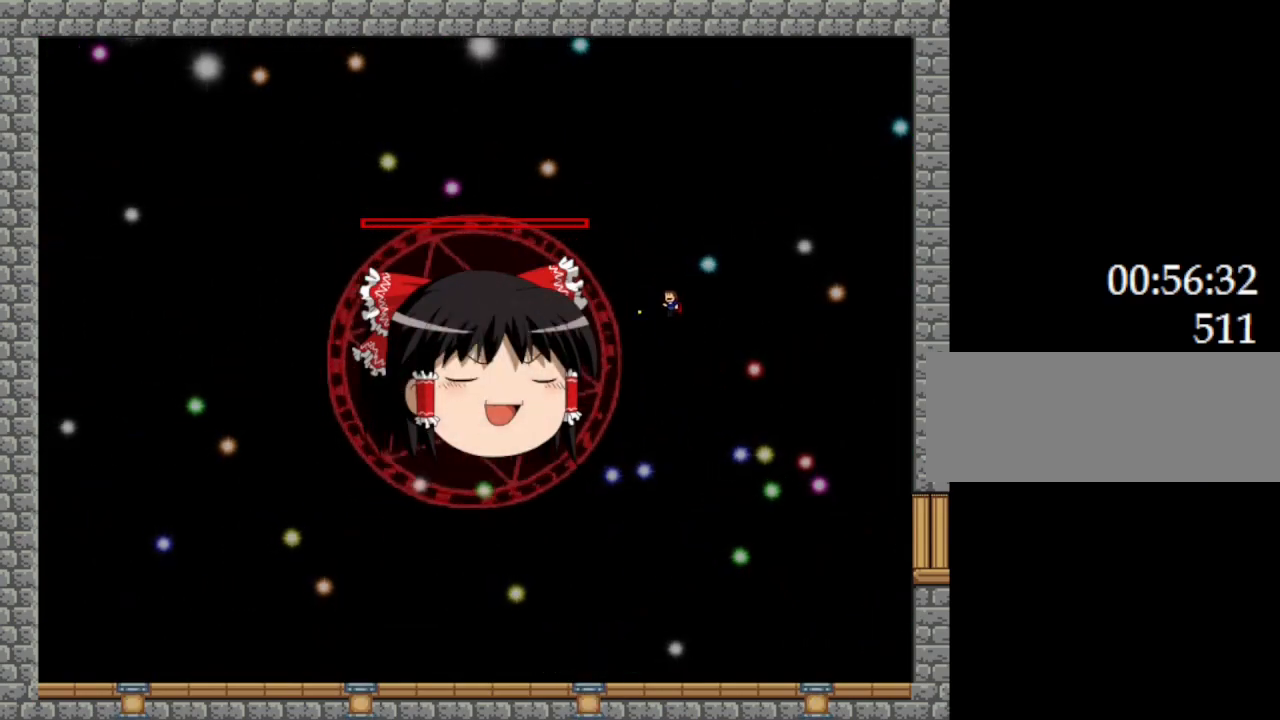
{"keys": [], "events": [[50, "left", "up"], [250, "l_up", "down"], [400, "l_up", "up"], [434, "z", "up"]]}
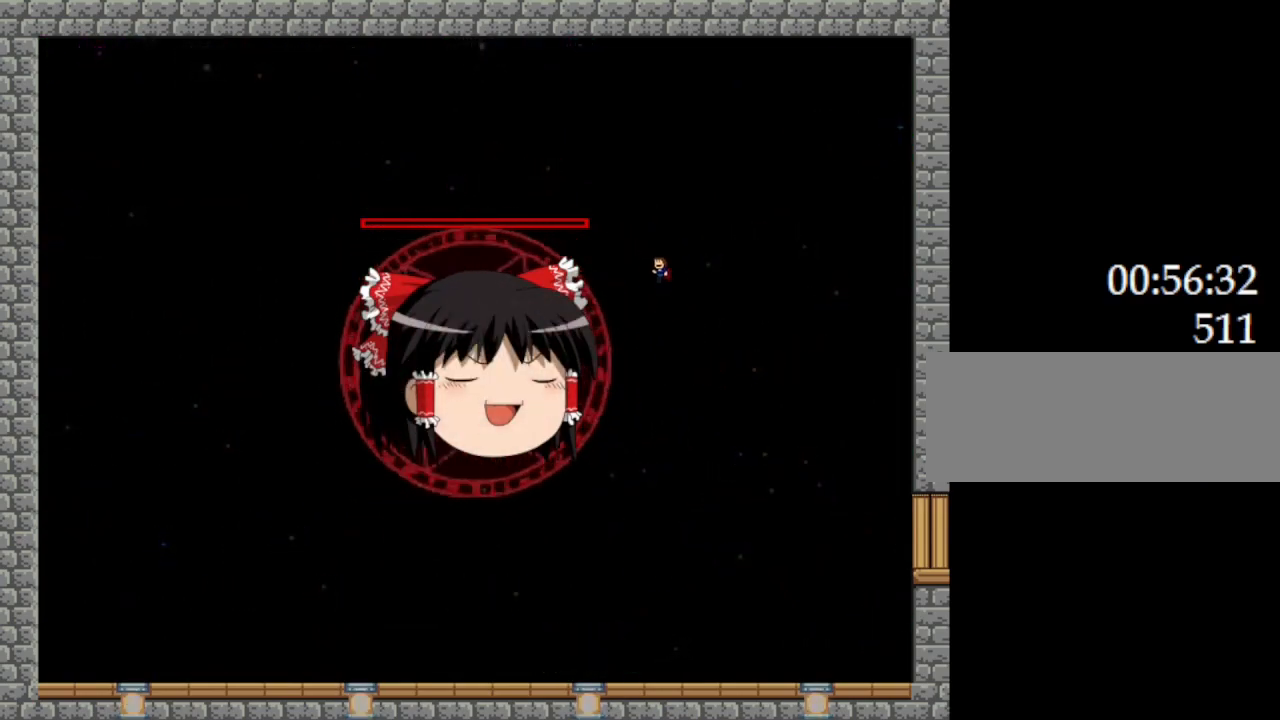
{"keys": [], "events": [[117, "right", "down"], [317, "l_up", "down"], [367, "right", "up"], [384, "left", "down"], [467, "left", "up"], [484, "l_up", "up"]]}
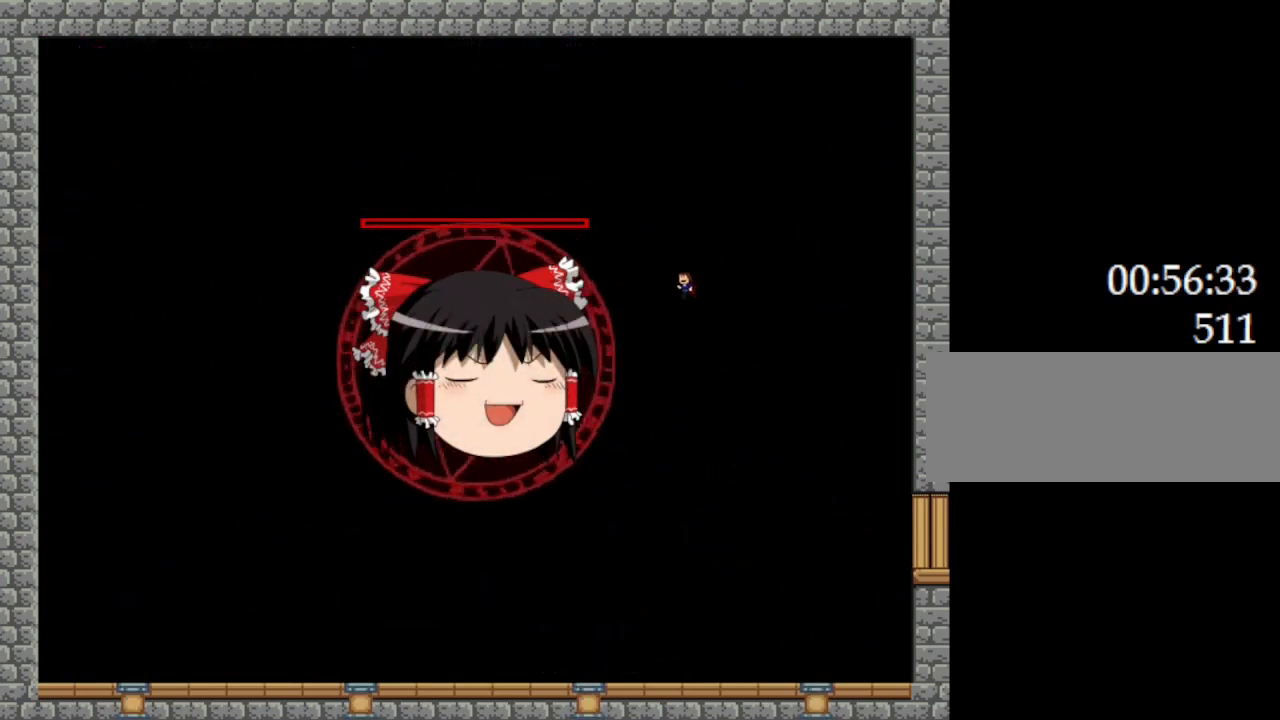
{"keys": [], "events": [[67, "right", "down"], [400, "l_up", "down"], [500, "l_up", "up"], [500, "right", "up"]]}
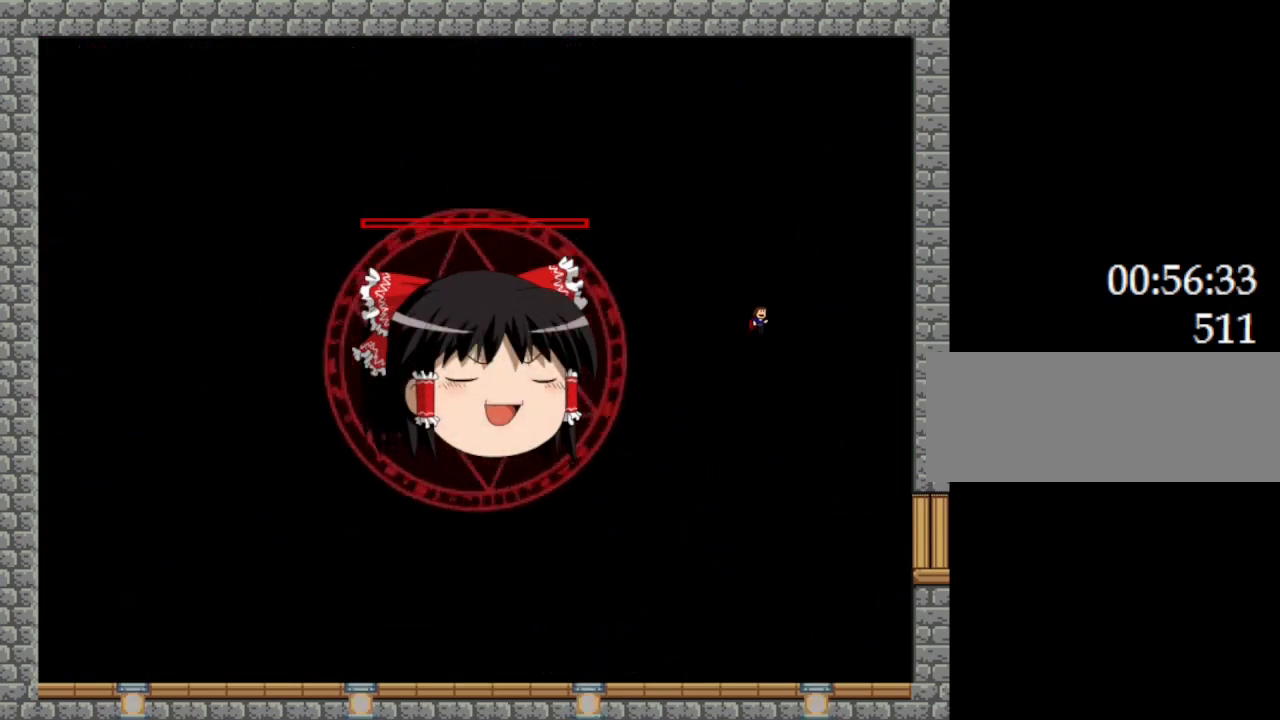
{"keys": ["left"], "events": [[50, "left", "down"]]}
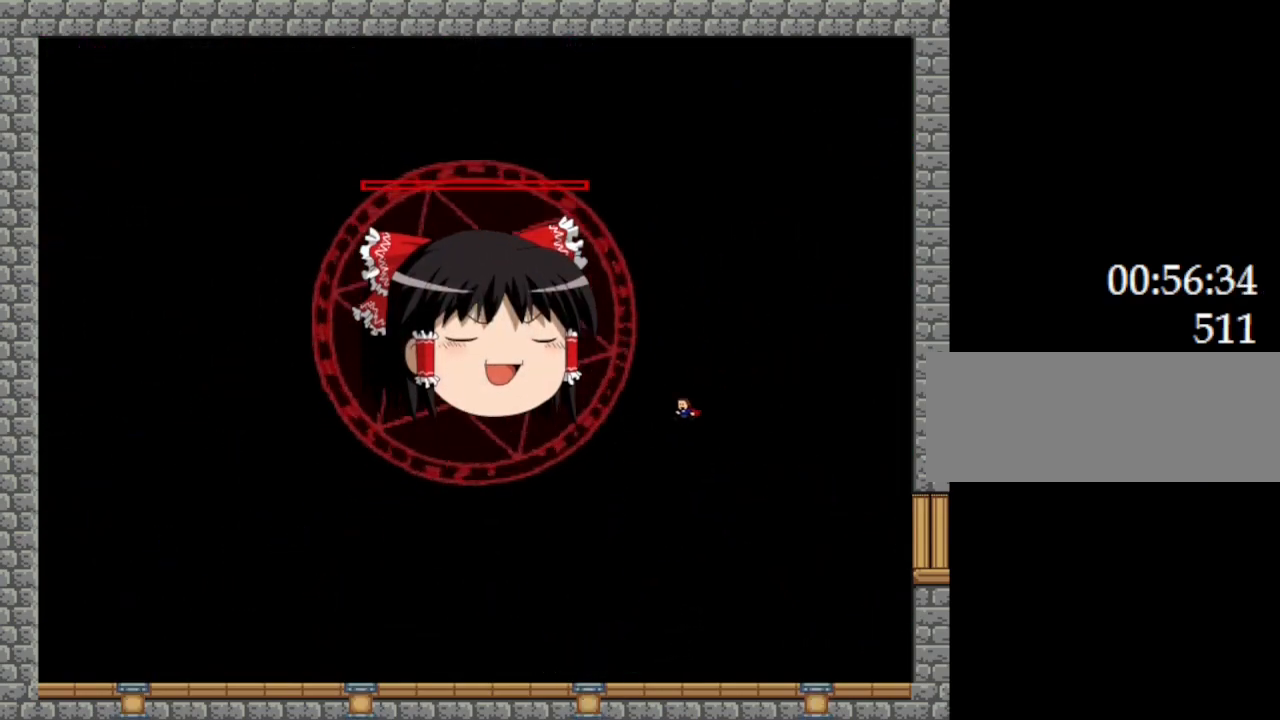
{"keys": ["left"], "events": [[200, "l_up", "down"], [334, "l_up", "up"]]}
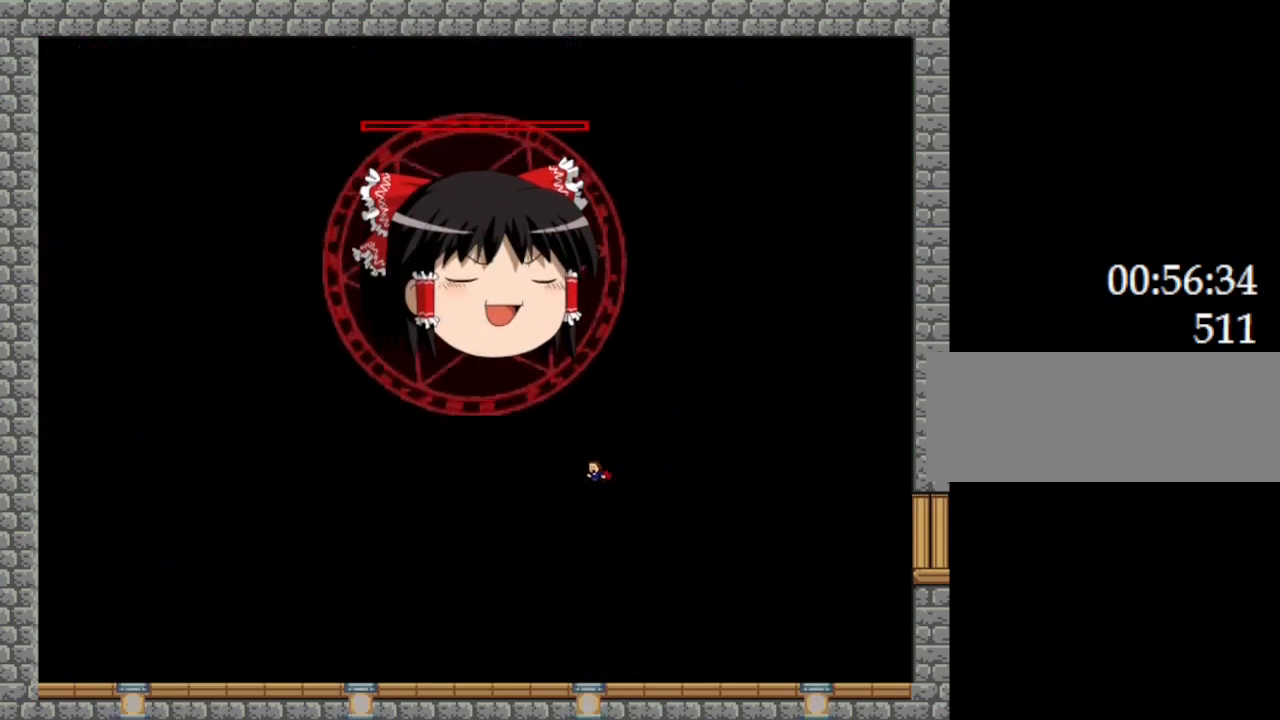
{"keys": ["left"], "events": [[200, "l_up", "down"], [317, "l_up", "up"]]}
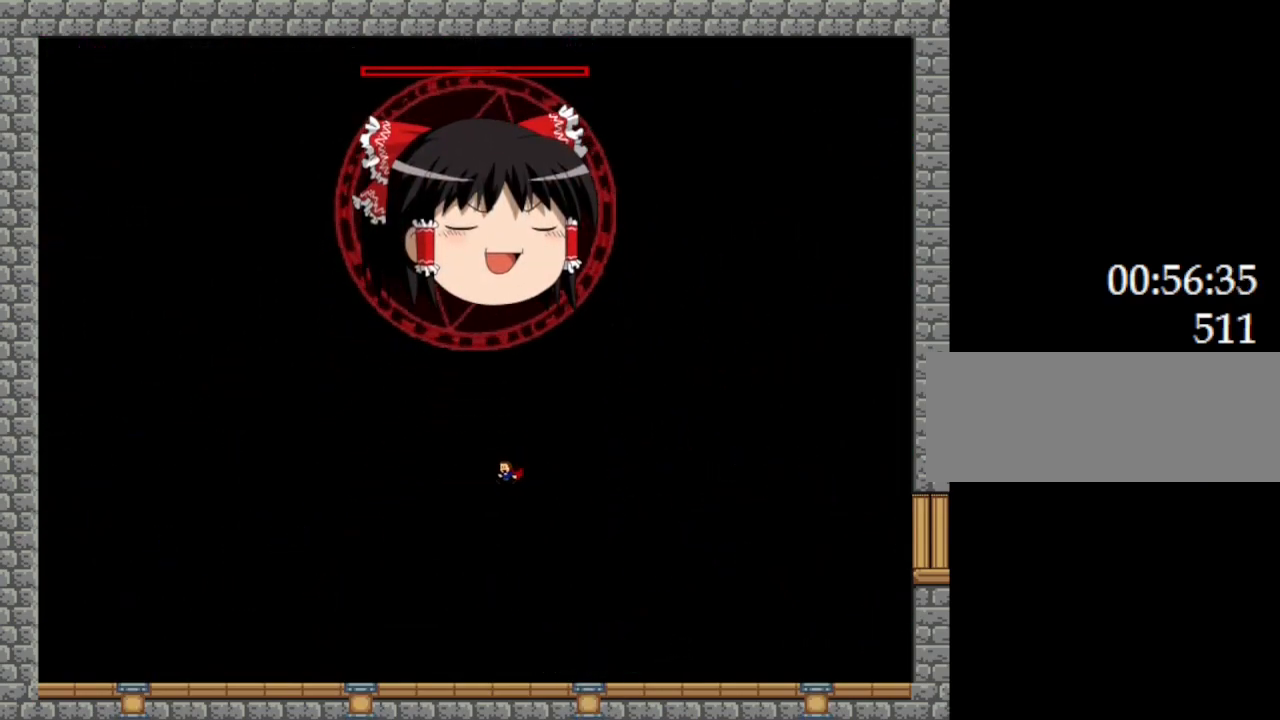
{"keys": ["l_up", "left"], "events": [[34, "l_up", "down"], [184, "l_up", "up"], [467, "l_up", "down"]]}
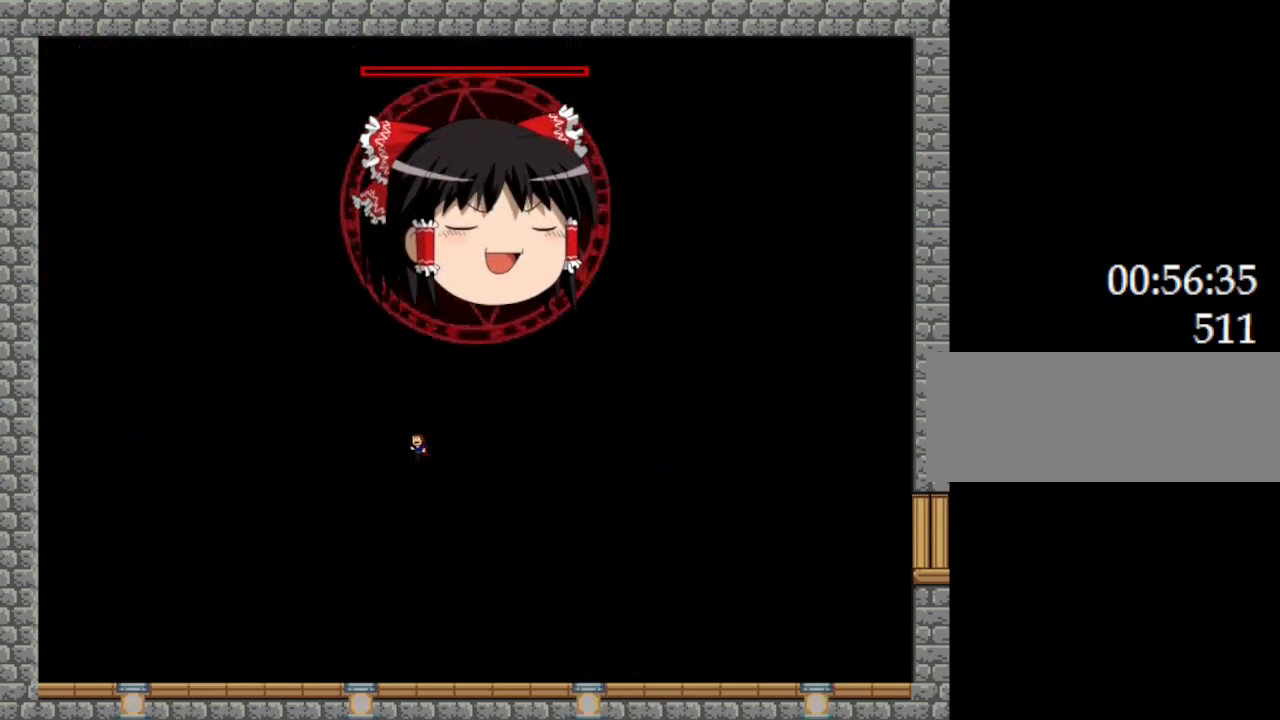
{"keys": ["left"], "events": [[50, "l_up", "up"], [250, "l_up", "down"], [434, "l_up", "up"]]}